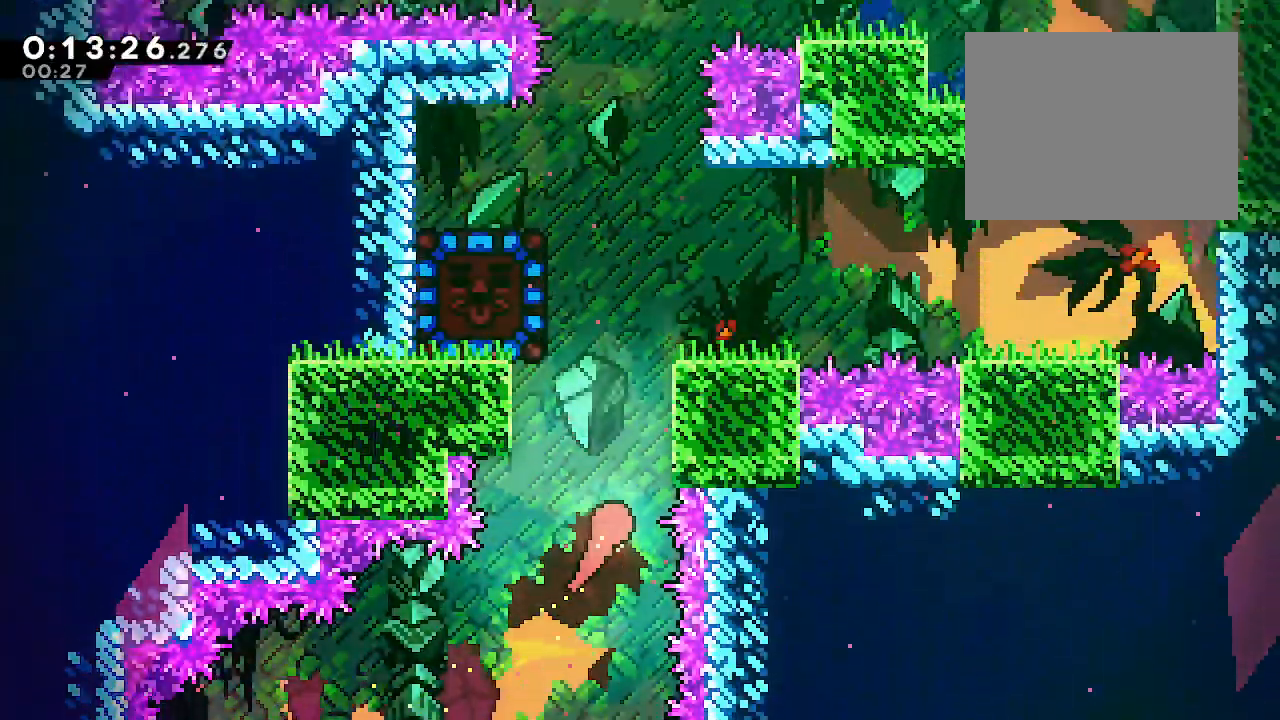
Gameplay with a controller (Xbox layout); each line is a JSON object with the inputs held at the frame after it (dt_ms = milliseconds from this image to that frame). "events" lists button and stick changes between this image and that frame as [ms after this image, input, new state], when the widget could be followed in between. Not read: L3.
{"dt_ms": 500, "buttons": ["L2"], "left_stick": "up-left", "right_stick": "center", "events": [[50, "left_stick", "up"], [267, "L2", "down"], [267, "left_stick", "up-left"], [333, "Y", "down"], [400, "Y", "up"]]}
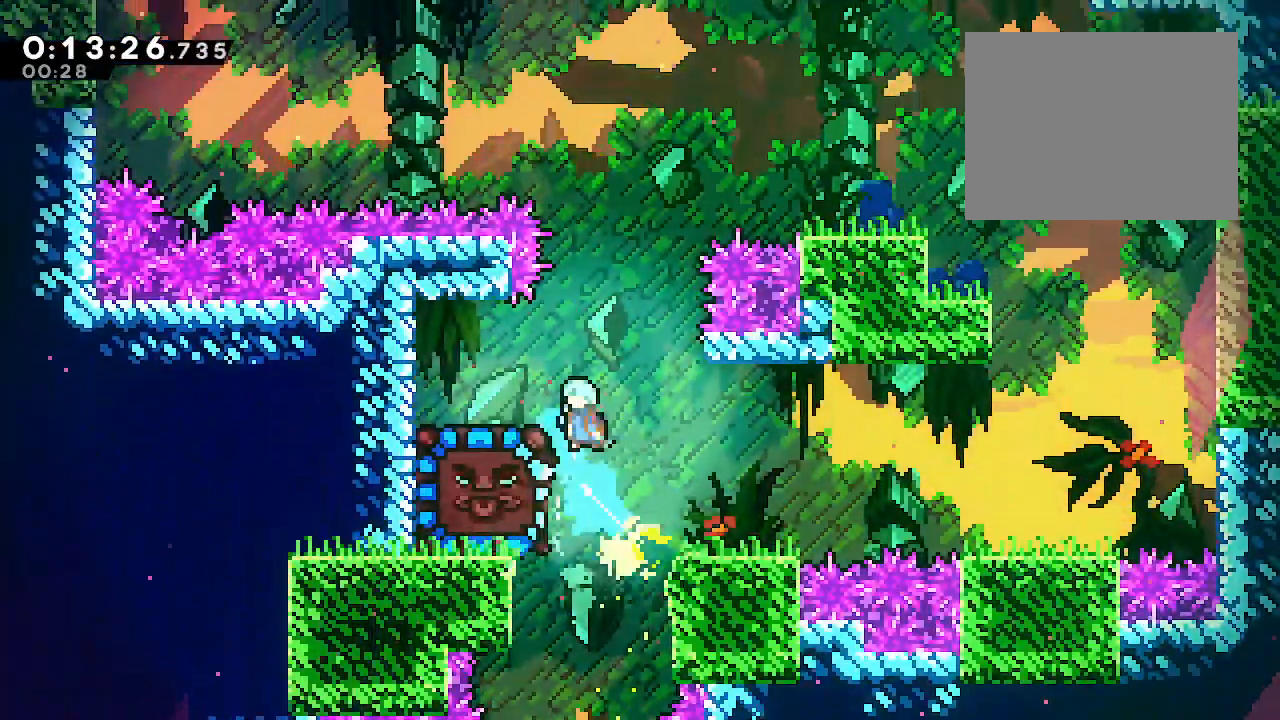
{"dt_ms": 500, "buttons": [], "left_stick": "center", "right_stick": "center", "events": [[433, "L2", "up"], [433, "left_stick", "center"]]}
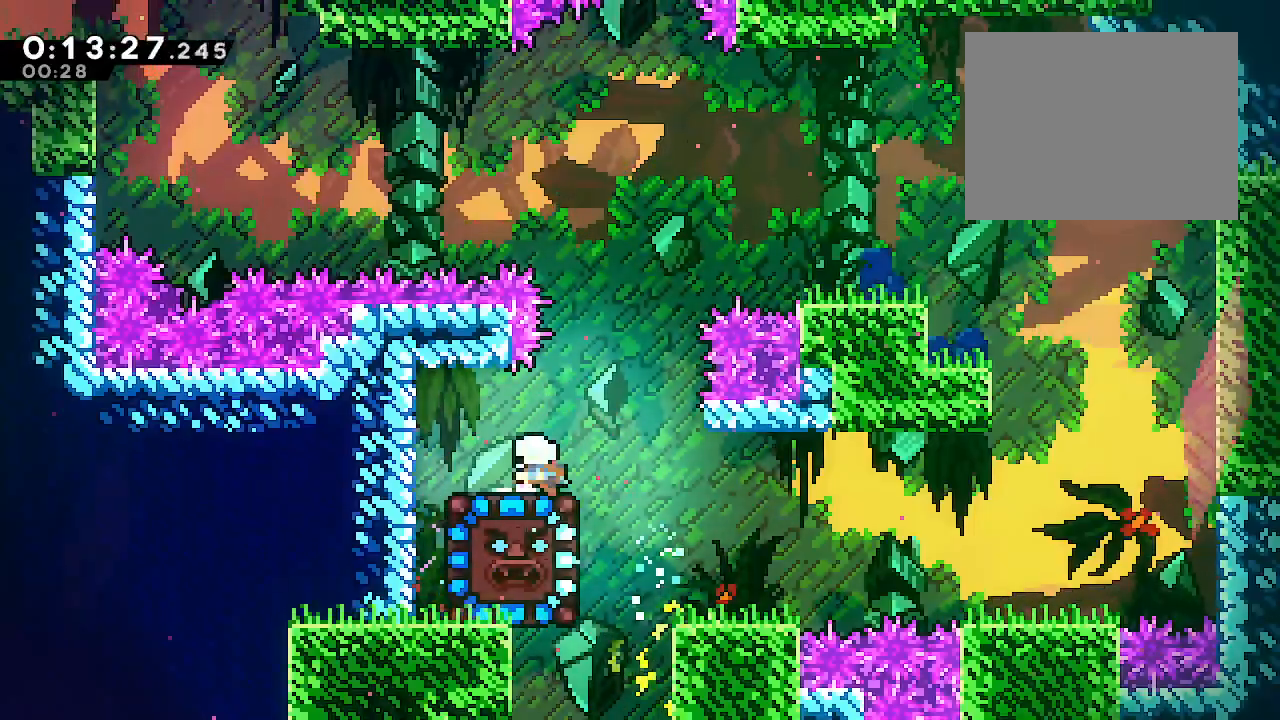
{"dt_ms": 500, "buttons": [], "left_stick": "right", "right_stick": "center", "events": [[133, "left_stick", "down"], [200, "Y", "down"], [283, "Y", "up"], [300, "left_stick", "center"], [500, "left_stick", "right"]]}
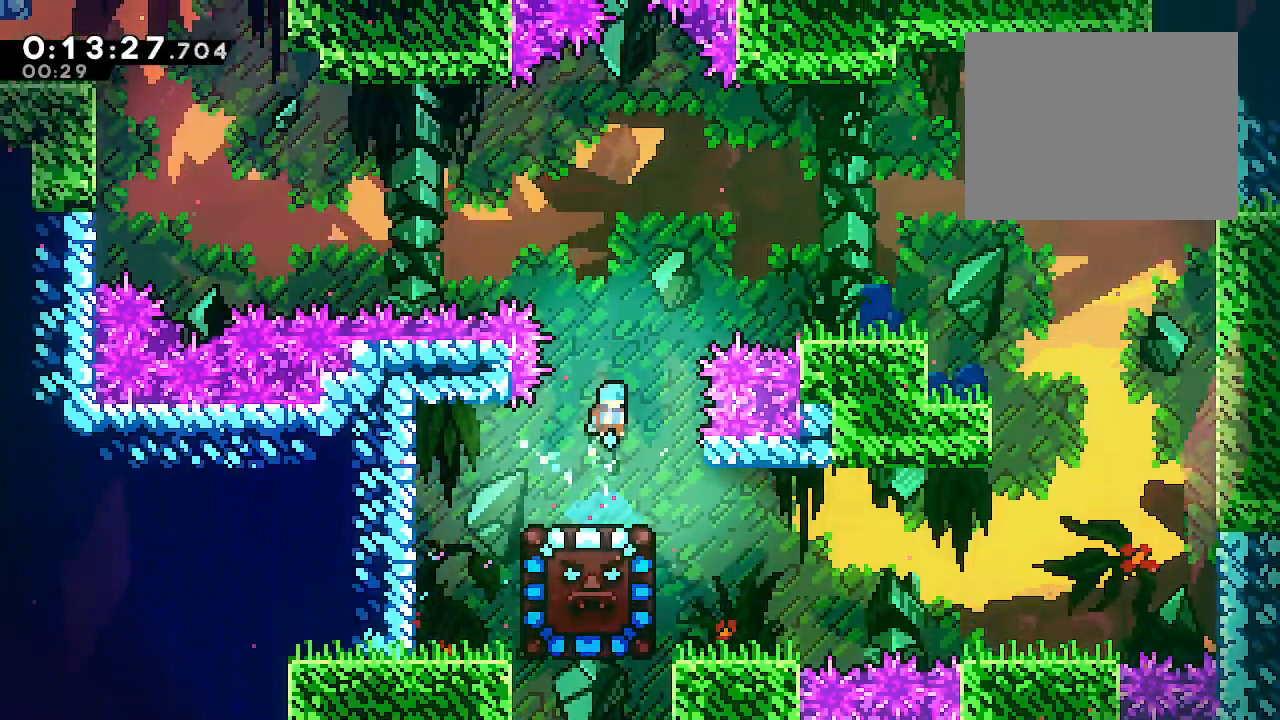
{"dt_ms": 500, "buttons": [], "left_stick": "center", "right_stick": "center", "events": [[83, "left_stick", "center"]]}
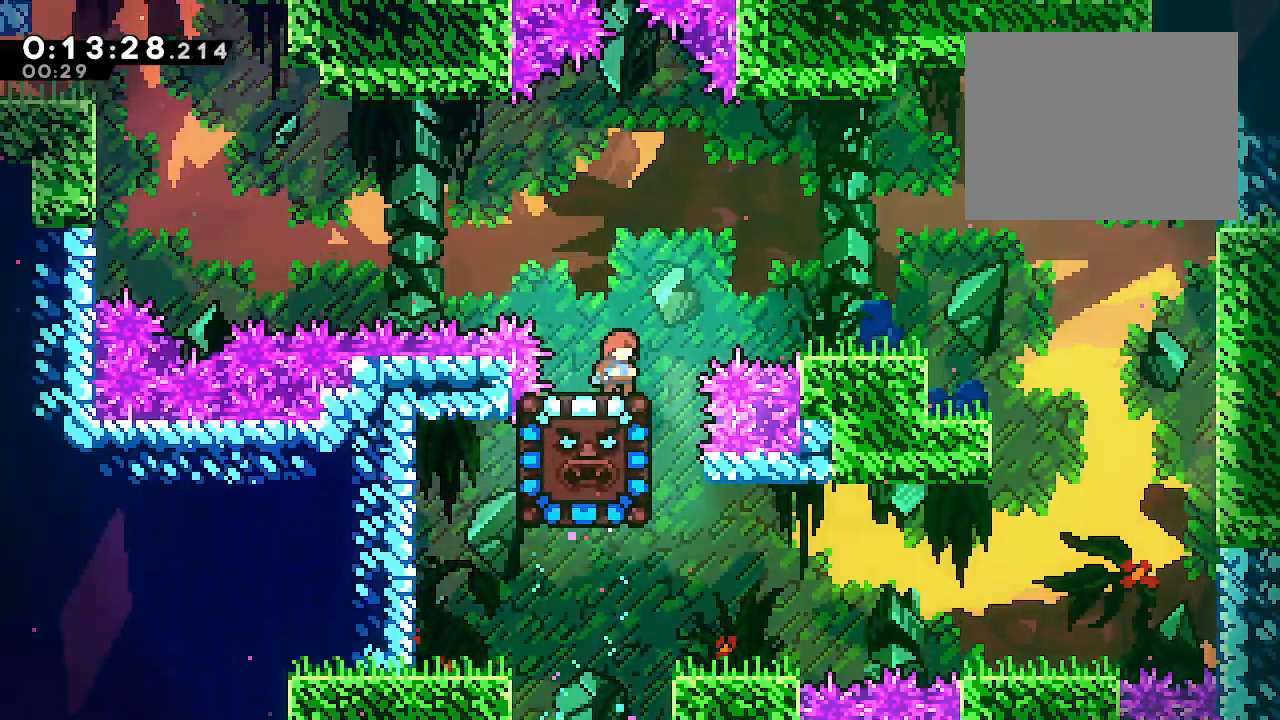
{"dt_ms": 1000, "buttons": ["B", "L2"], "left_stick": "down-left", "right_stick": "center"}
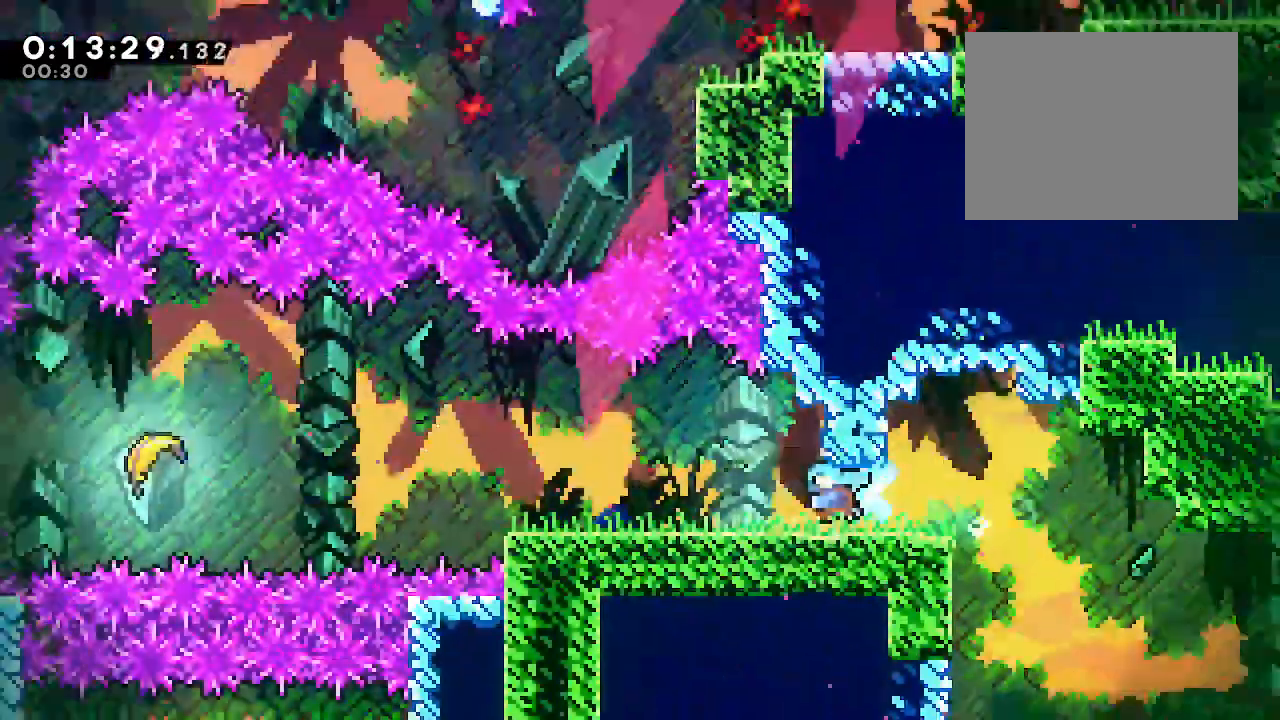
{"dt_ms": 500, "buttons": [], "left_stick": "down-left", "right_stick": "center"}
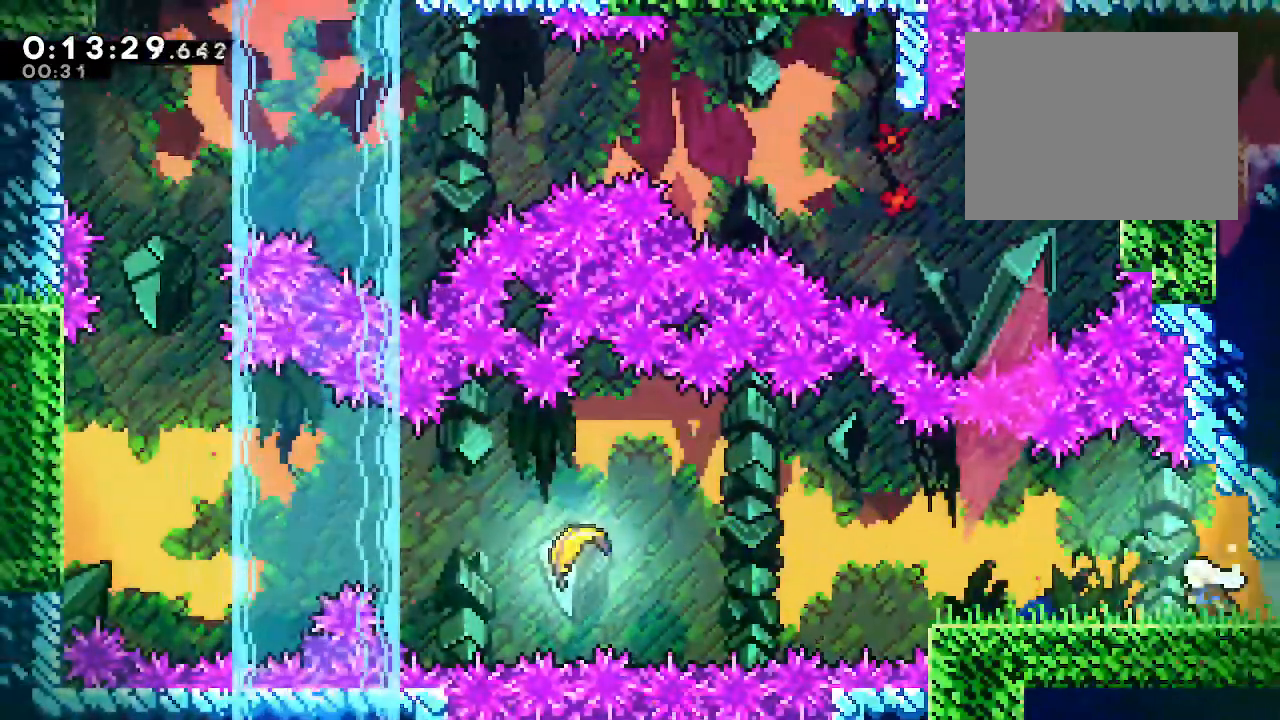
{"dt_ms": 500, "buttons": ["Y", "L2"], "left_stick": "left", "right_stick": "center", "events": [[67, "left_stick", "left"], [117, "B", "down"], [400, "B", "up"], [417, "L2", "down"], [483, "Y", "down"]]}
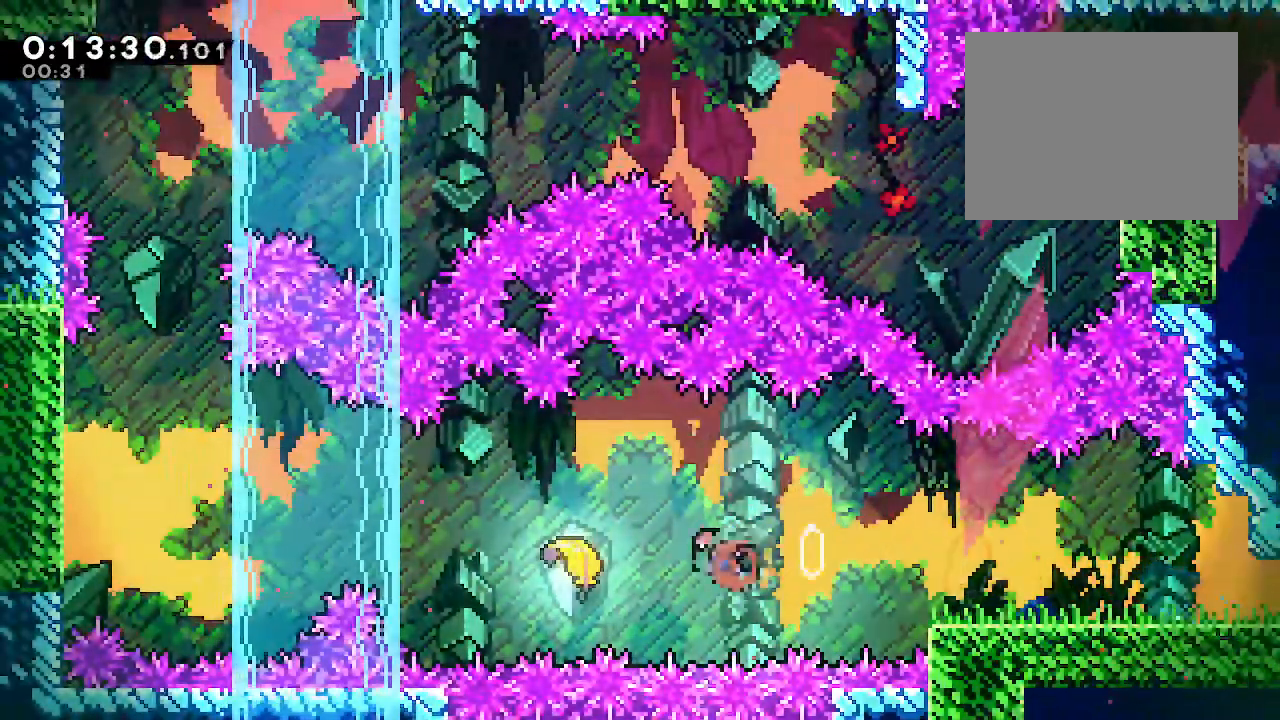
{"dt_ms": 500, "buttons": [], "left_stick": "left", "right_stick": "center", "events": [[100, "left_stick", "center"], [133, "L2", "up"], [133, "Y", "up"], [217, "left_stick", "left"]]}
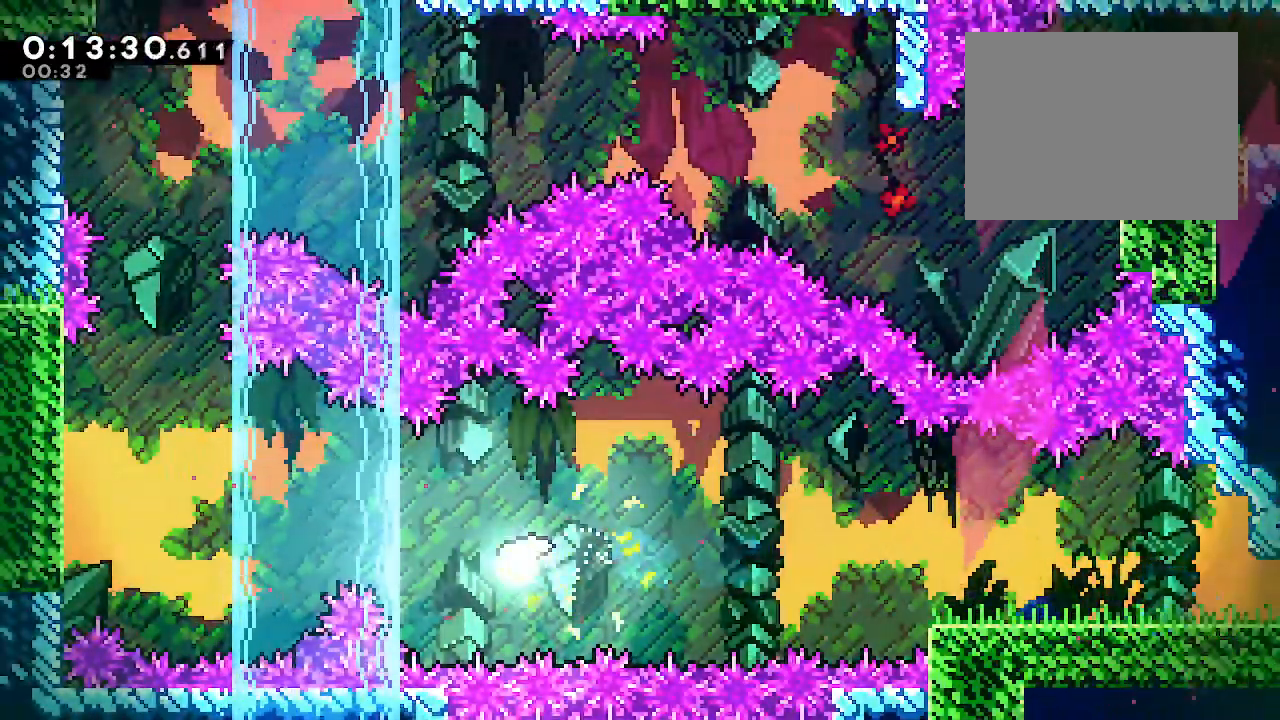
{"dt_ms": 500, "buttons": [], "left_stick": "up-left", "right_stick": "center", "events": [[383, "left_stick", "up-left"]]}
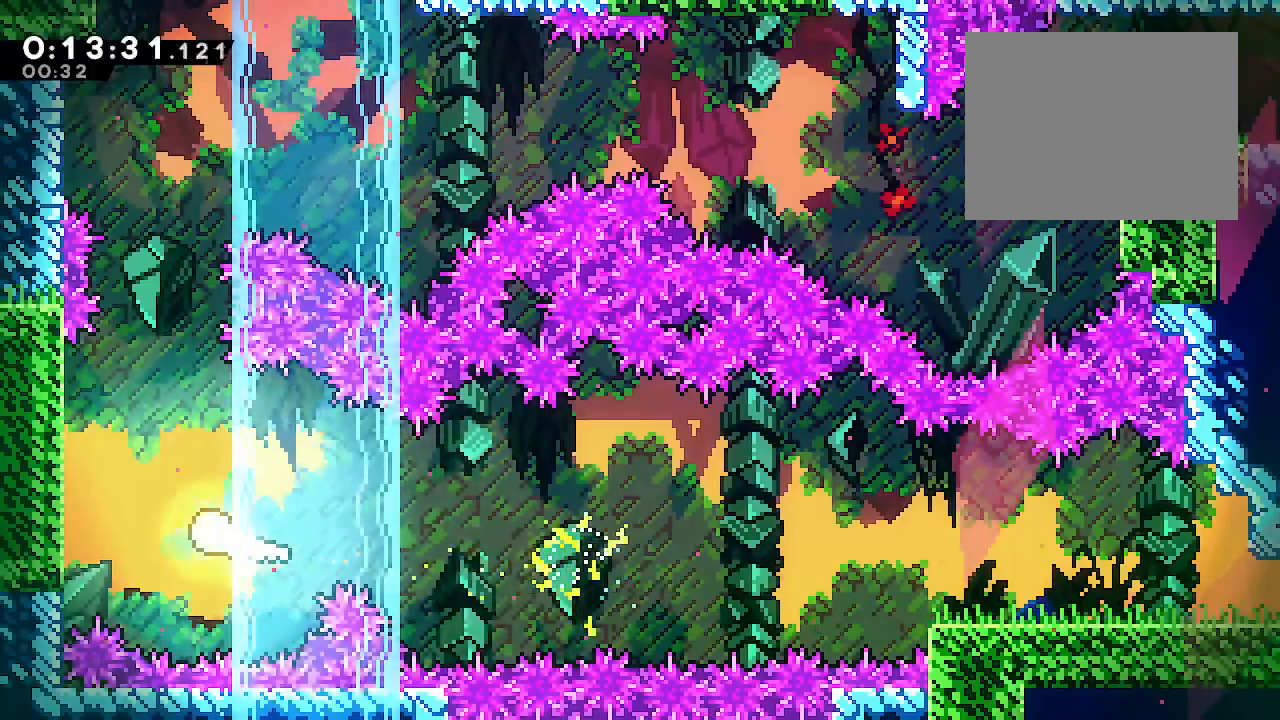
{"dt_ms": 500, "buttons": [], "left_stick": "up", "right_stick": "center", "events": [[133, "left_stick", "up"]]}
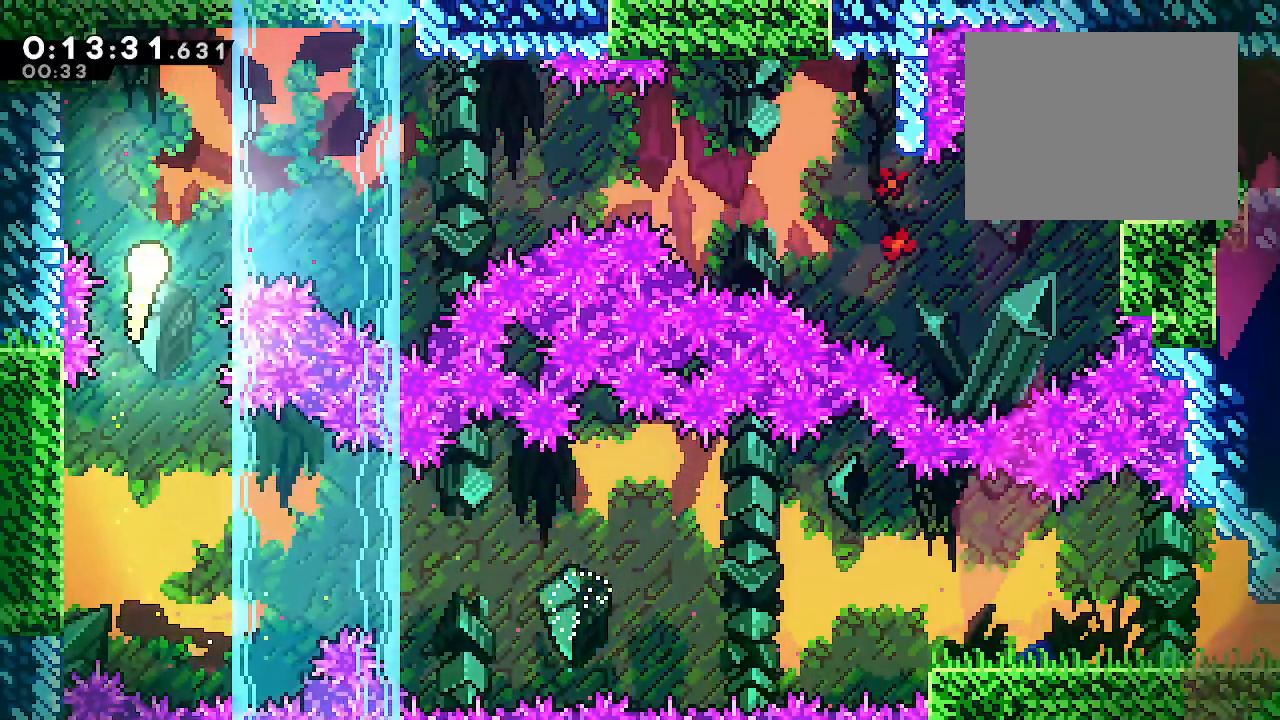
{"dt_ms": 500, "buttons": [], "left_stick": "right", "right_stick": "center", "events": [[17, "left_stick", "up-right"], [217, "left_stick", "right"]]}
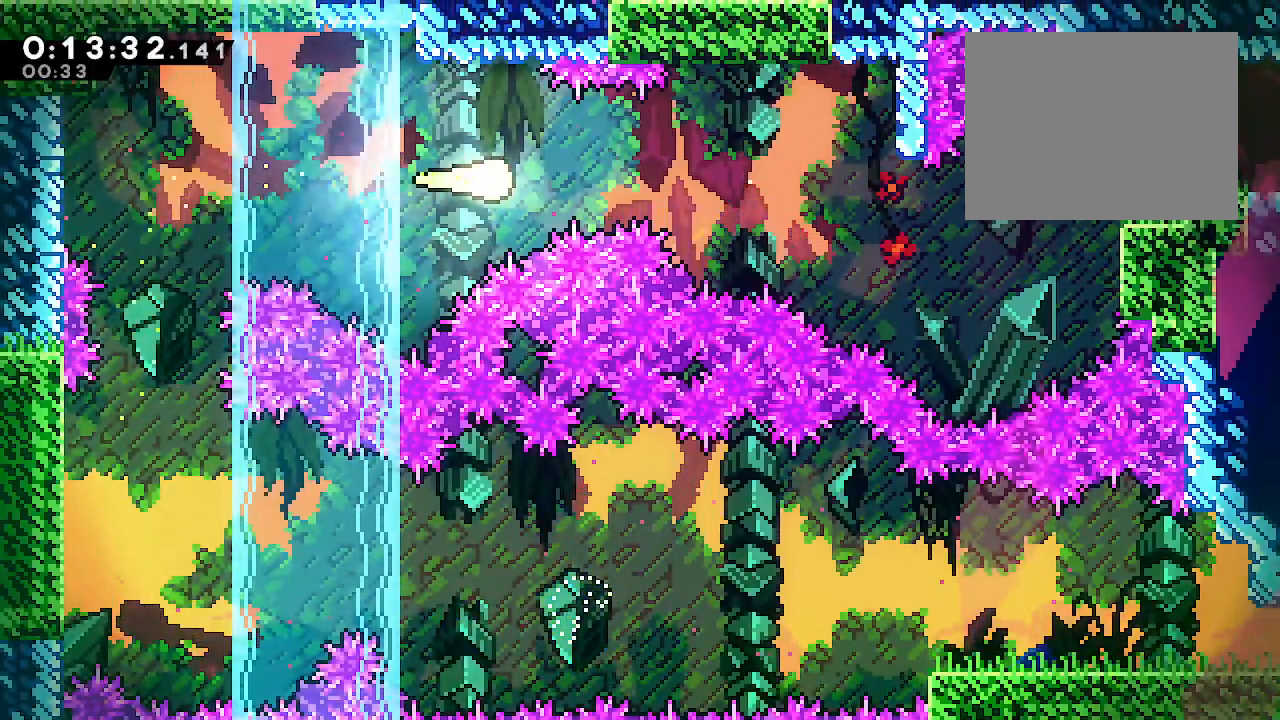
{"dt_ms": 500, "buttons": [], "left_stick": "right", "right_stick": "center", "events": []}
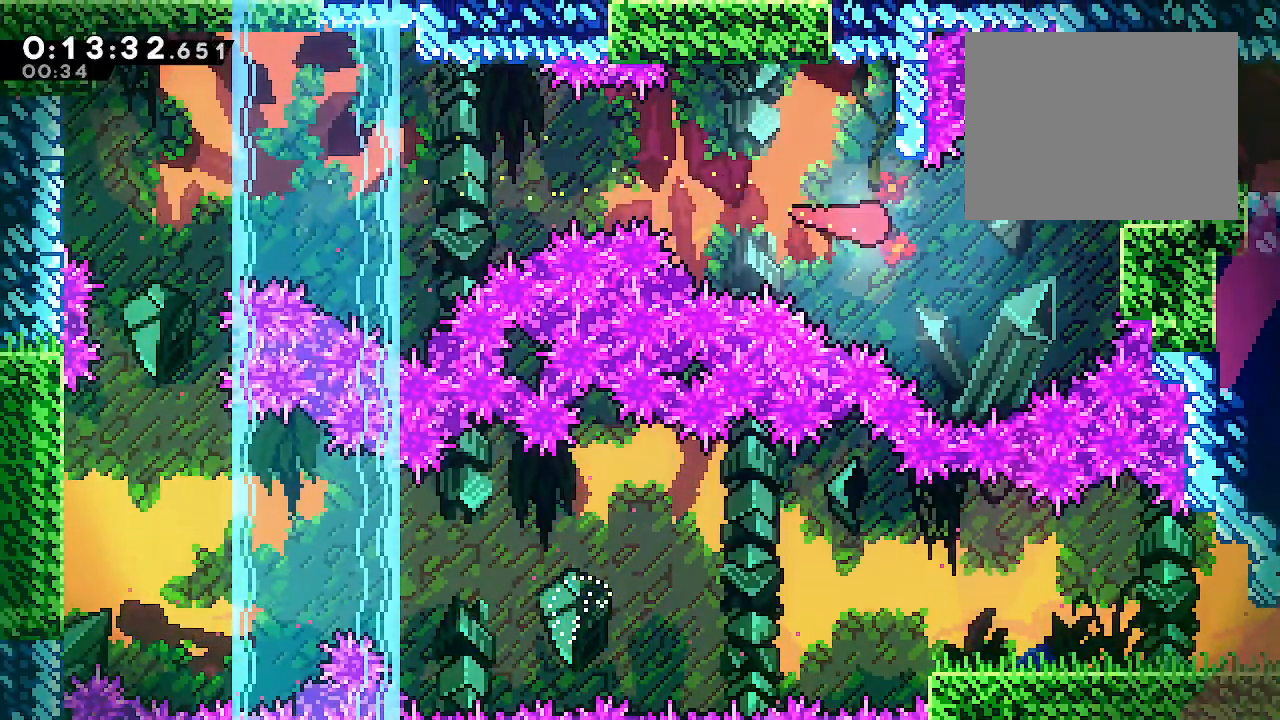
{"dt_ms": 500, "buttons": ["A", "B", "L2"], "left_stick": "right", "right_stick": "center"}
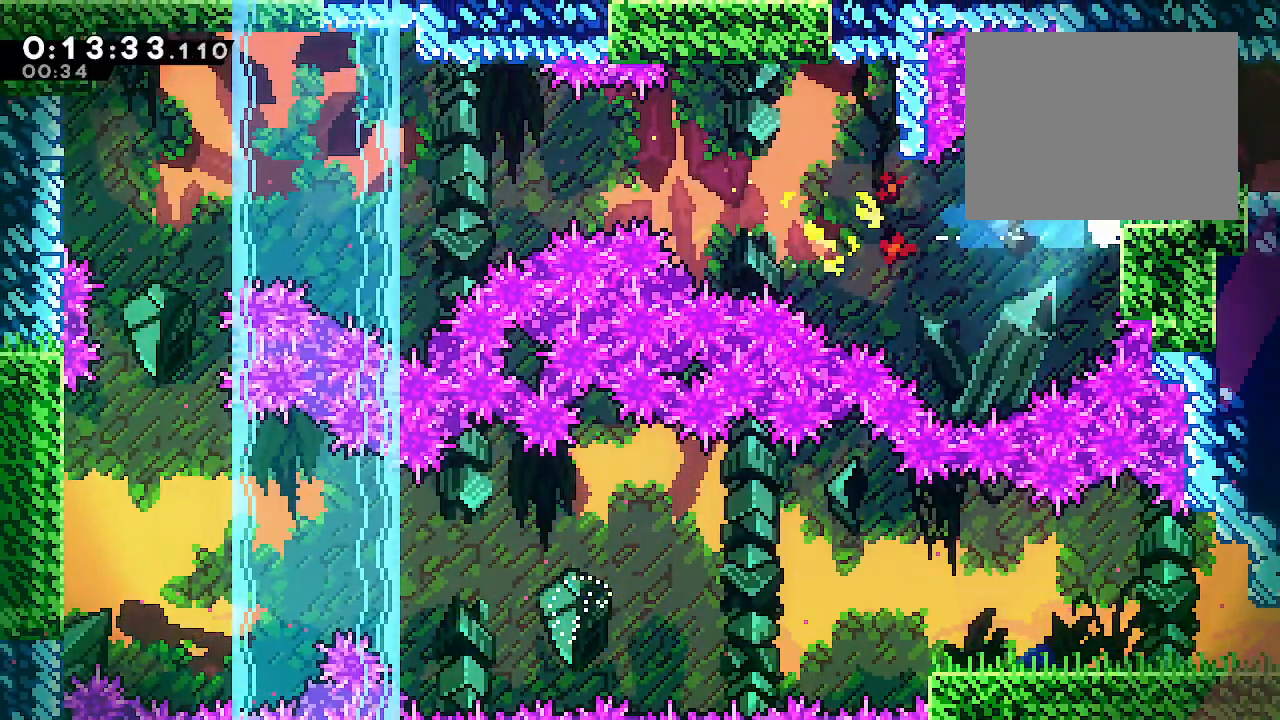
{"dt_ms": 500, "buttons": ["A", "B"], "left_stick": "right", "right_stick": "center", "events": [[483, "L2", "up"]]}
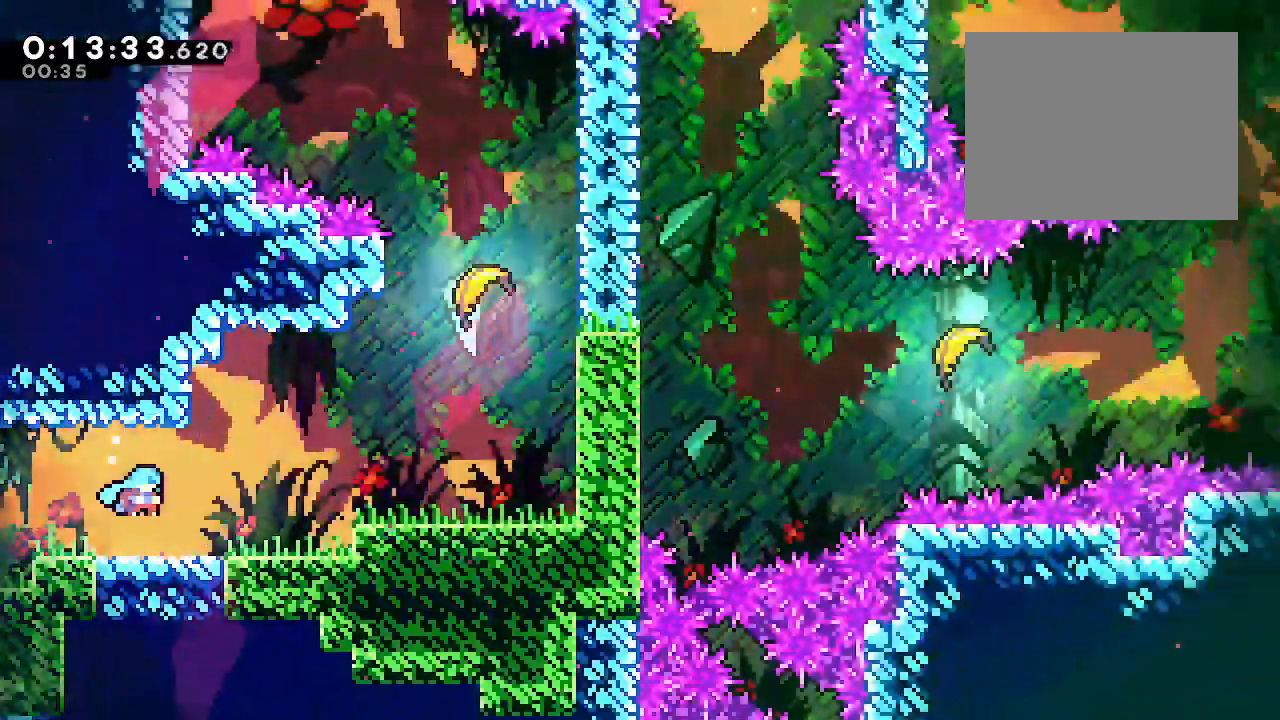
{"dt_ms": 500, "buttons": ["B"], "left_stick": "right", "right_stick": "center", "events": [[500, "A", "up"]]}
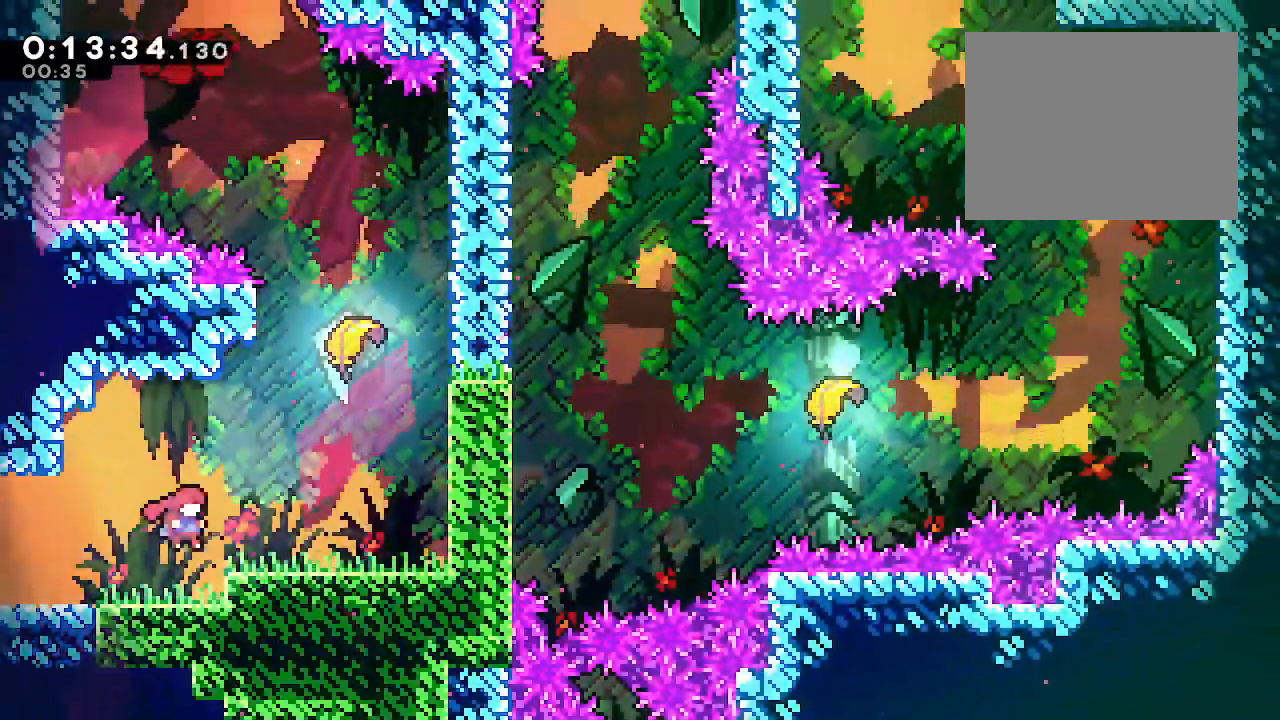
{"dt_ms": 500, "buttons": ["B"], "left_stick": "center", "right_stick": "center", "events": [[67, "B", "up"], [67, "L2", "down"], [117, "left_stick", "up"], [150, "Y", "down"], [267, "Y", "up"], [350, "B", "down"], [350, "L2", "up"], [367, "left_stick", "center"]]}
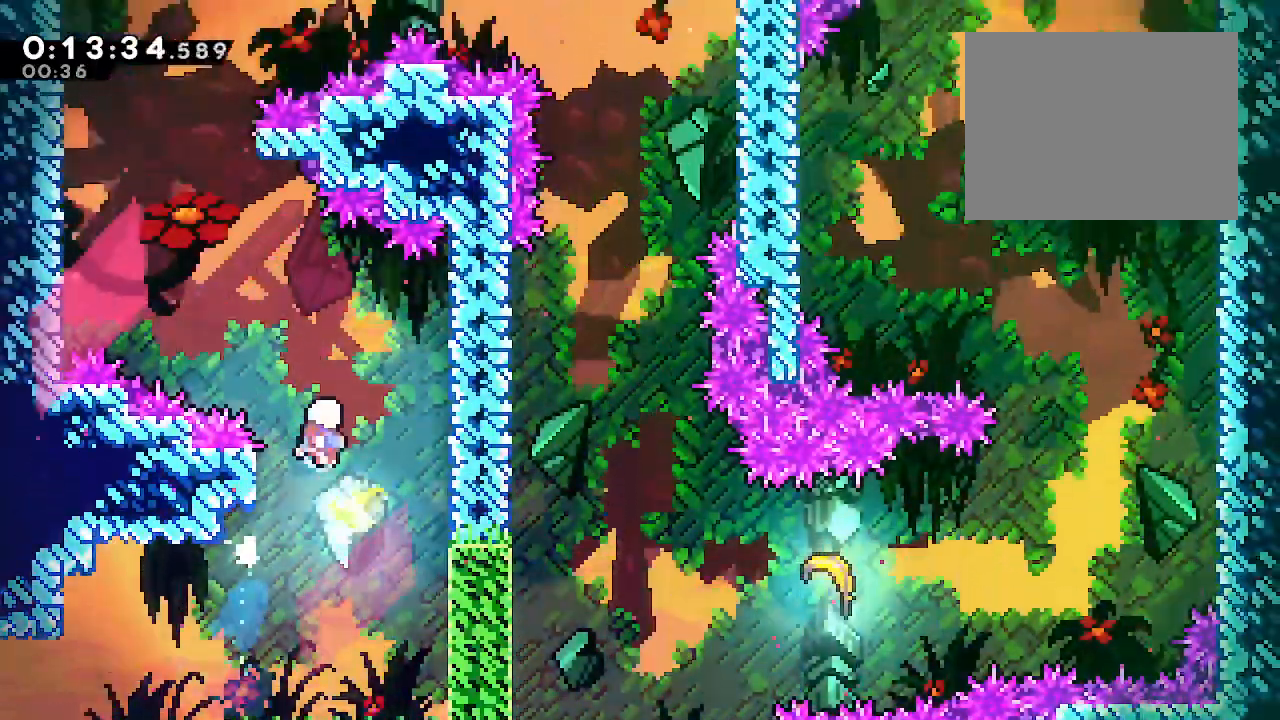
{"dt_ms": 500, "buttons": ["R3"], "left_stick": "left", "right_stick": "up", "events": [[100, "B", "up"], [200, "left_stick", "left"], [250, "R3", "down"], [250, "right_stick", "up"]]}
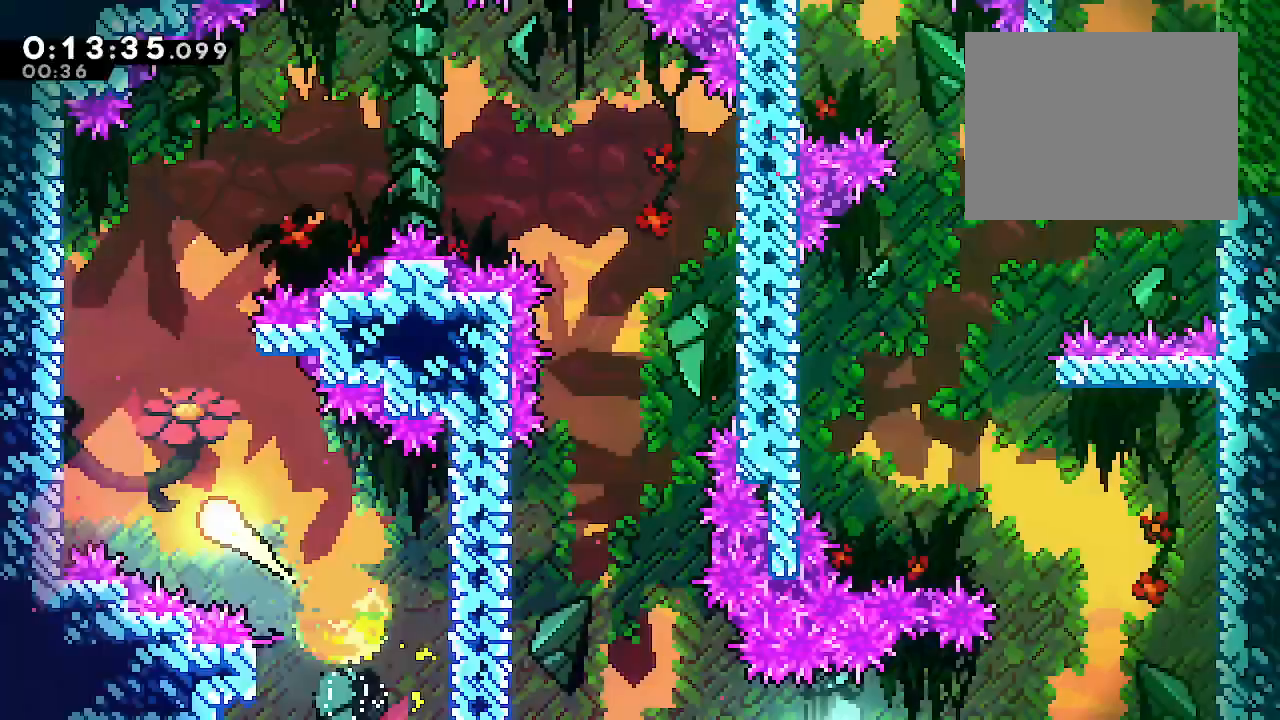
{"dt_ms": 1000, "buttons": [], "left_stick": "down-right", "right_stick": "center"}
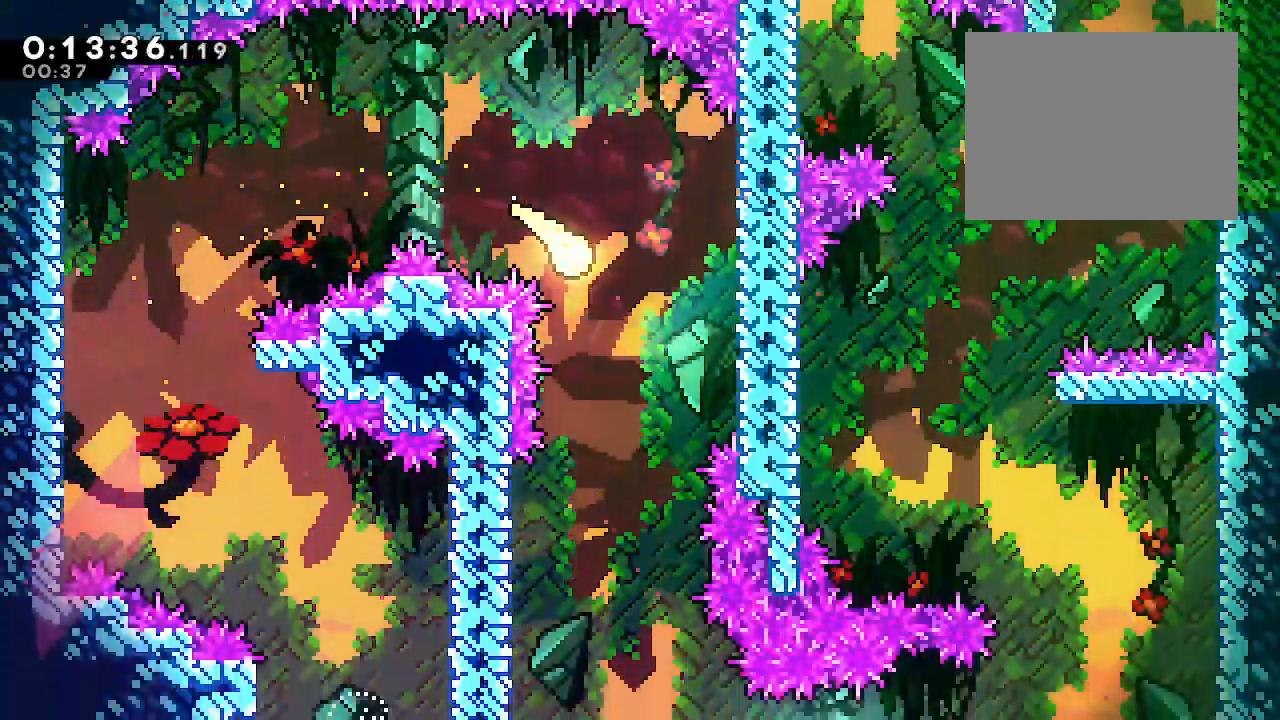
{"dt_ms": 500, "buttons": [], "left_stick": "down", "right_stick": "center", "events": [[167, "left_stick", "down"]]}
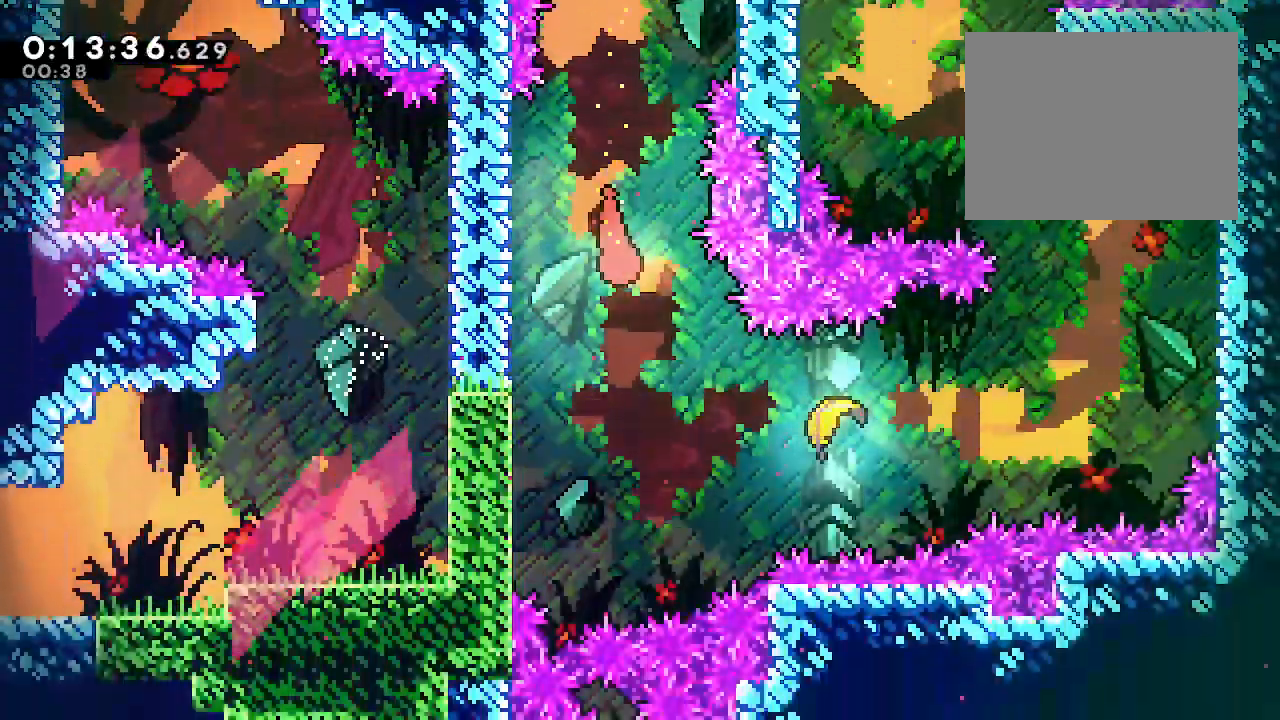
{"dt_ms": 500, "buttons": [], "left_stick": "up-right", "right_stick": "center", "events": [[83, "left_stick", "down-right"], [333, "left_stick", "right"], [500, "left_stick", "up-right"]]}
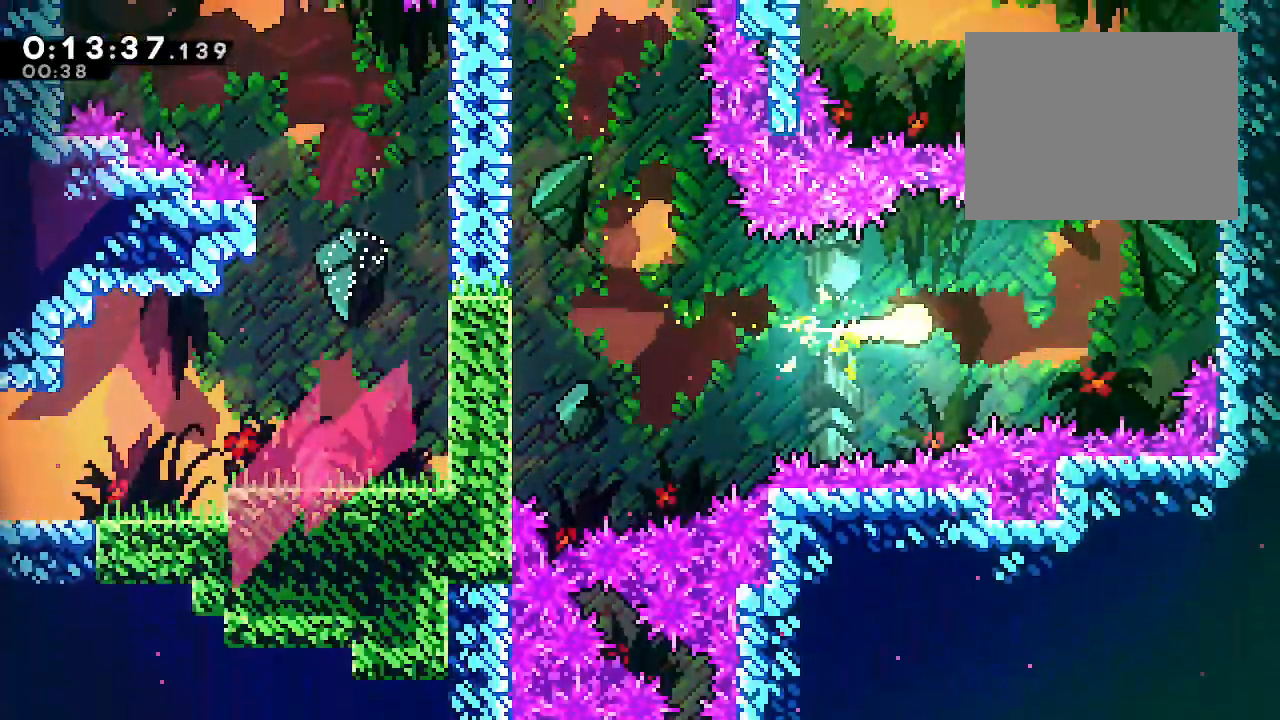
{"dt_ms": 1000, "buttons": [], "left_stick": "up-left", "right_stick": "center"}
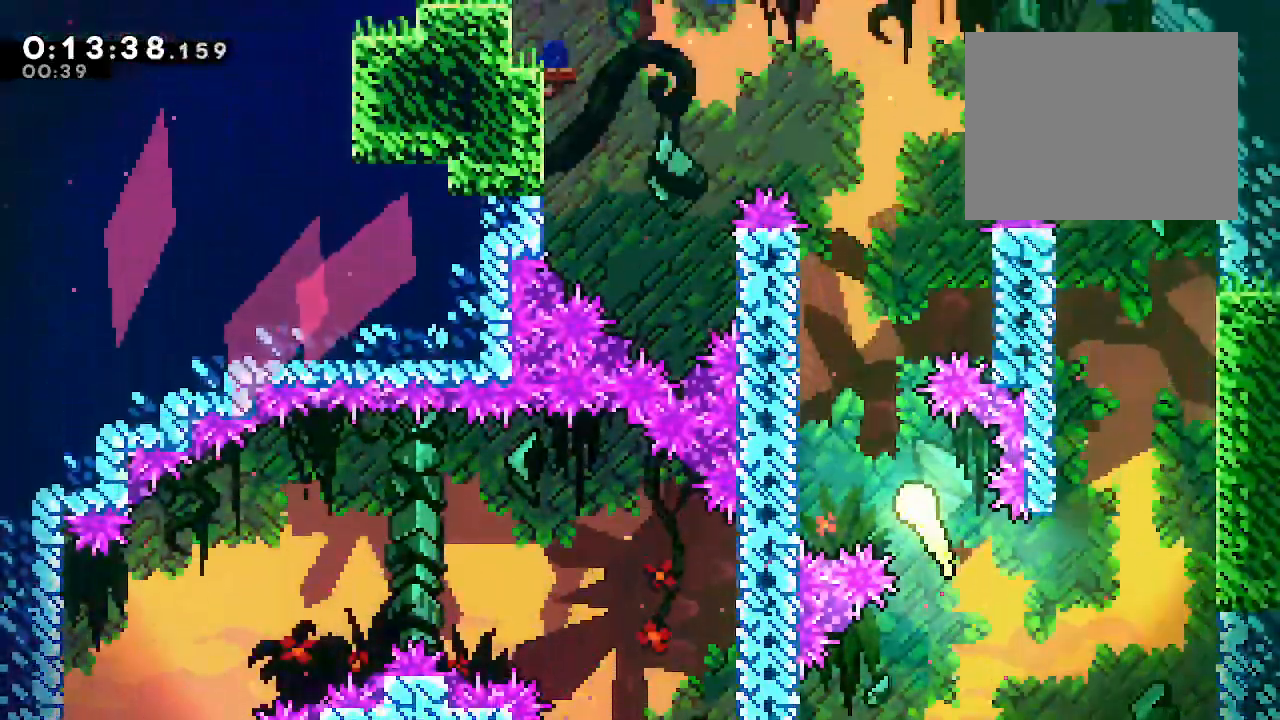
{"dt_ms": 500, "buttons": [], "left_stick": "up-left", "right_stick": "center", "events": [[183, "left_stick", "up"], [400, "left_stick", "up-left"]]}
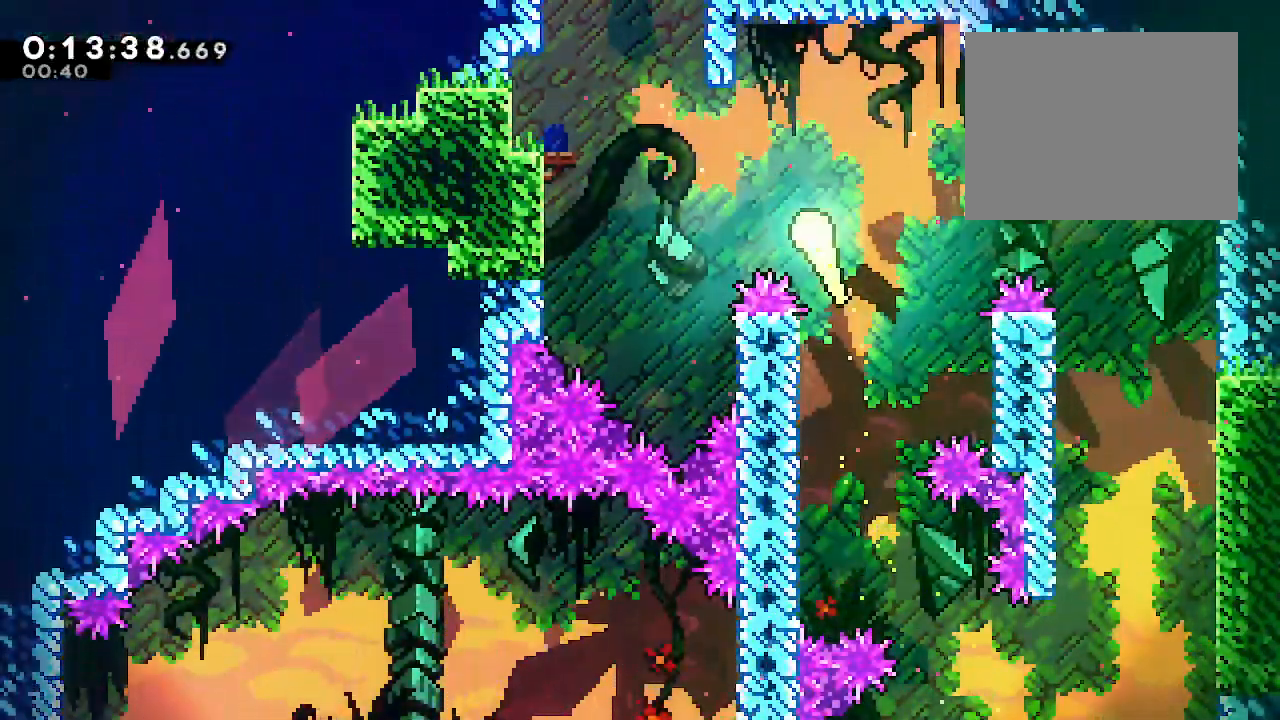
{"dt_ms": 500, "buttons": ["L2"], "left_stick": "up-left", "right_stick": "center", "events": [[233, "L2", "down"], [283, "Y", "down"], [400, "Y", "up"]]}
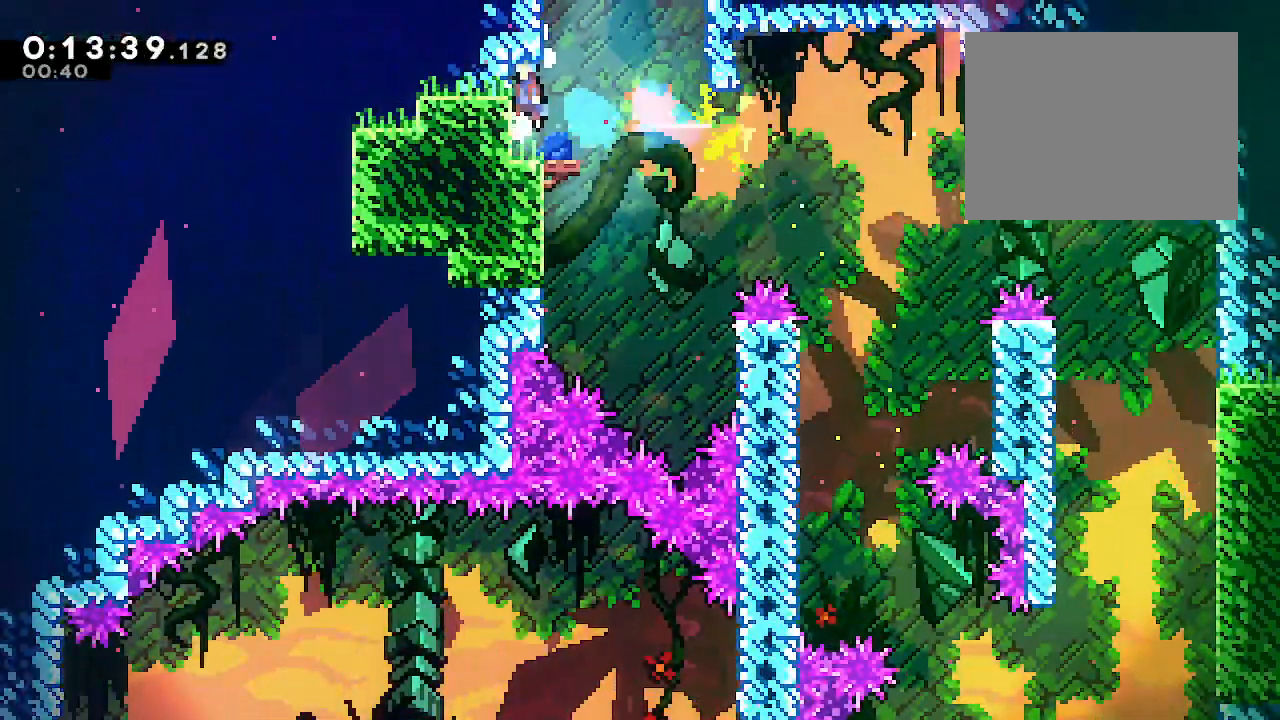
{"dt_ms": 500, "buttons": ["B"], "left_stick": "center", "right_stick": "center", "events": [[17, "B", "down"], [167, "B", "up"], [250, "B", "down"], [300, "left_stick", "center"], [333, "L2", "up"], [350, "B", "up"], [417, "B", "down"]]}
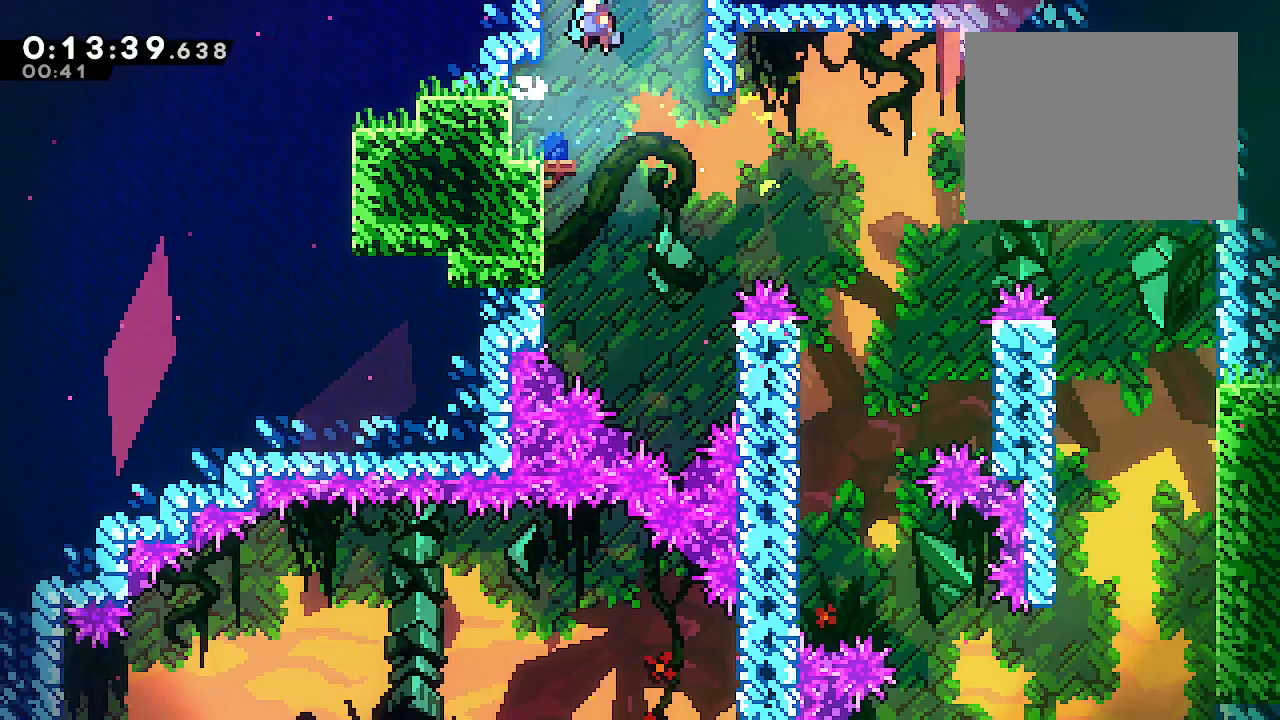
{"dt_ms": 500, "buttons": [], "left_stick": "left", "right_stick": "center", "events": [[17, "left_stick", "left"], [50, "L2", "down"], [200, "A", "down"], [383, "A", "up"], [383, "B", "up"], [400, "L2", "up"], [400, "left_stick", "center"], [500, "left_stick", "left"]]}
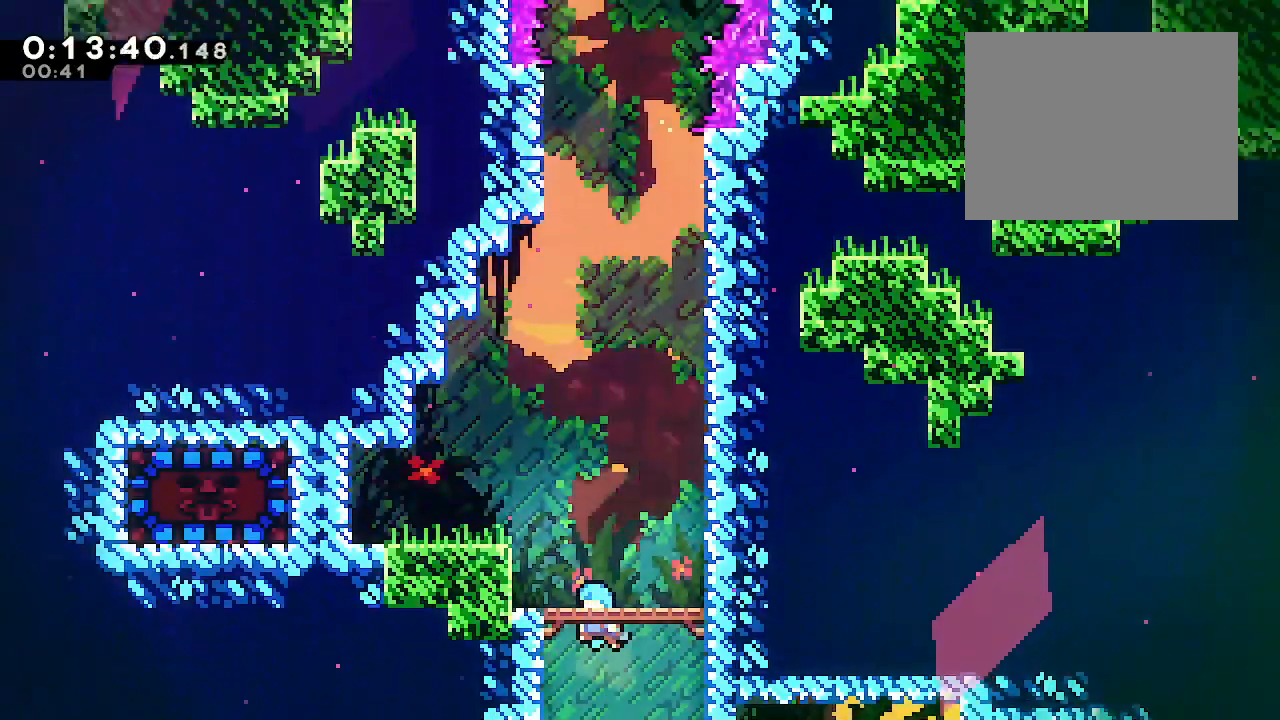
{"dt_ms": 500, "buttons": [], "left_stick": "left", "right_stick": "center", "events": []}
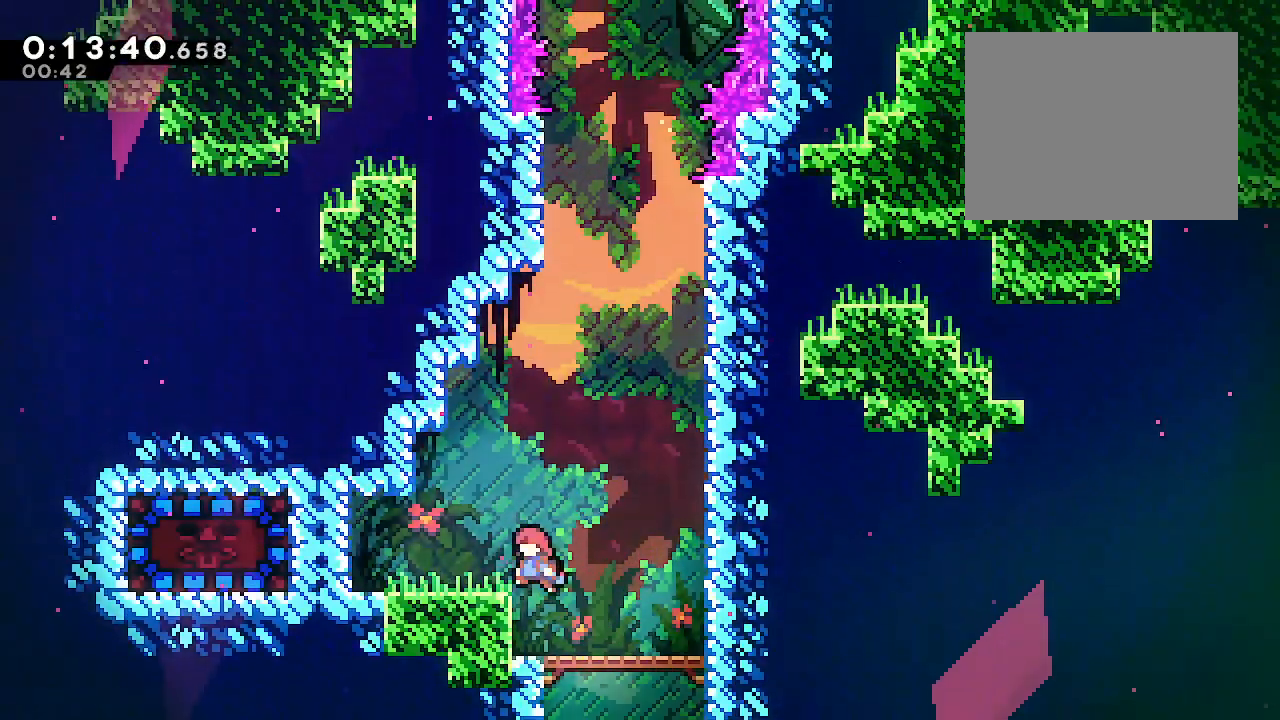
{"dt_ms": 500, "buttons": [], "left_stick": "left", "right_stick": "center", "events": [[67, "Y", "down"], [233, "Y", "up"], [367, "Y", "down"], [483, "Y", "up"]]}
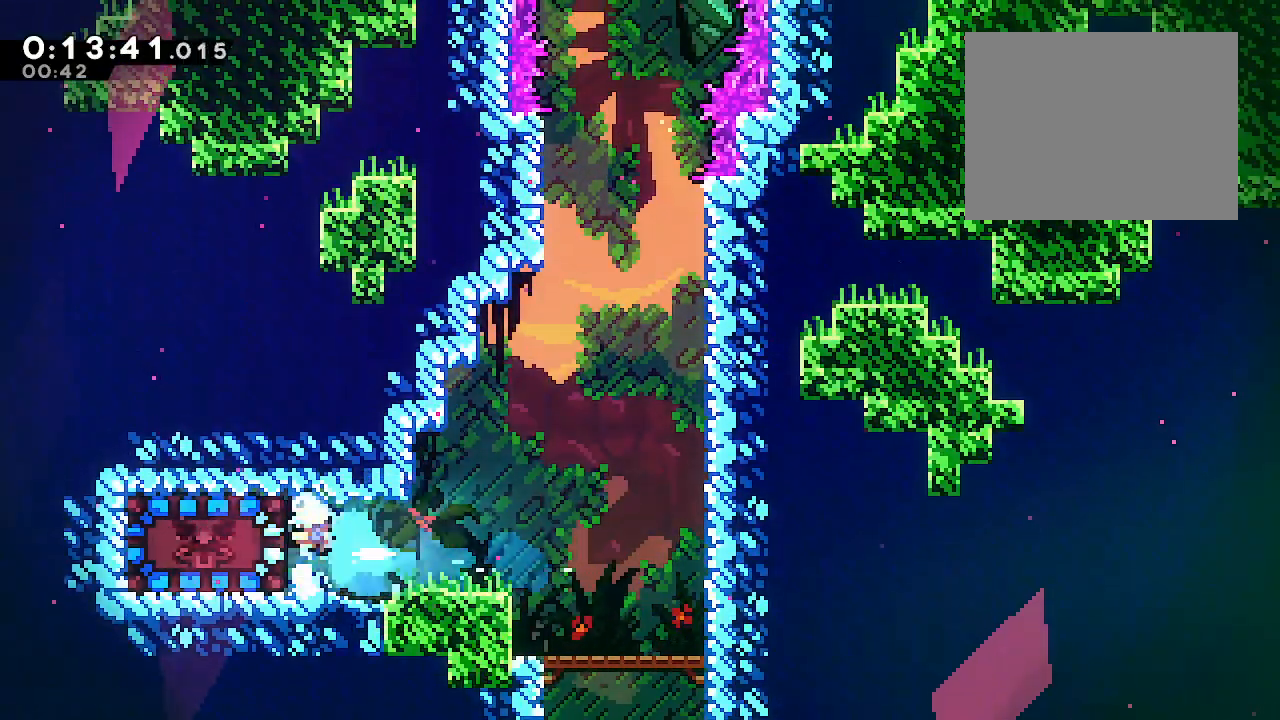
{"dt_ms": 500, "buttons": ["L2"], "left_stick": "up", "right_stick": "center", "events": [[33, "L2", "down"], [383, "left_stick", "up"]]}
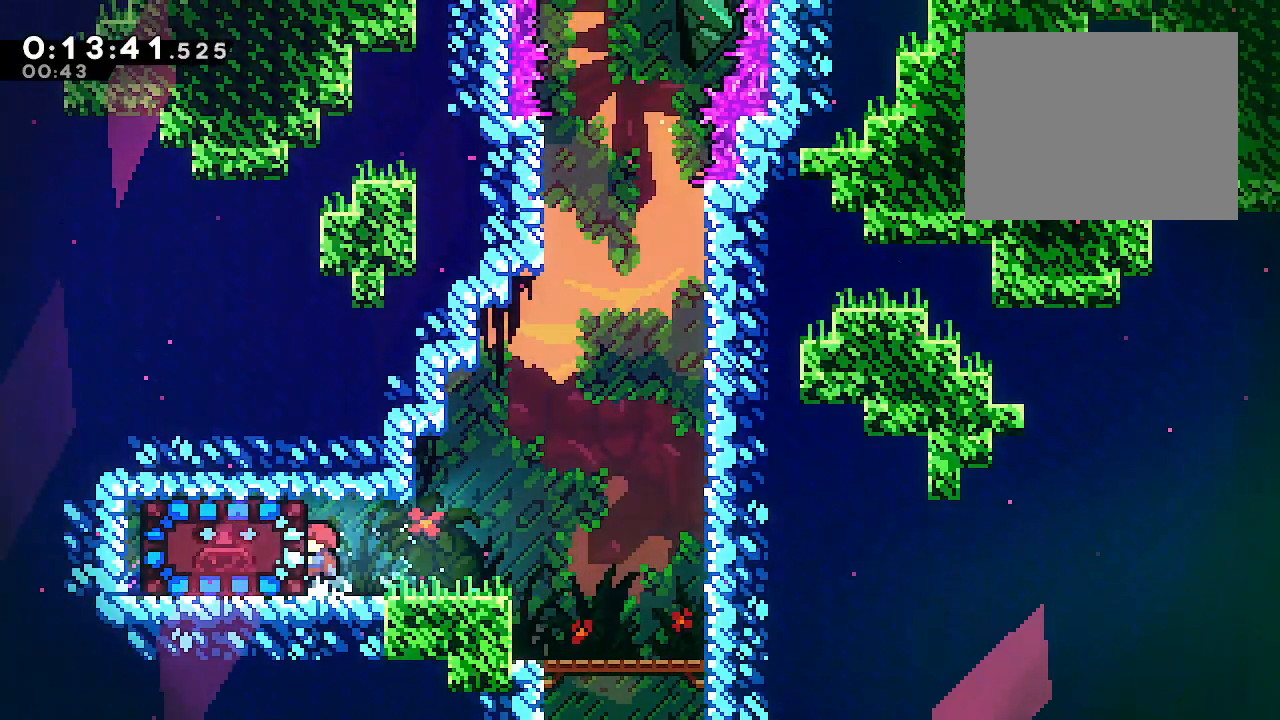
{"dt_ms": 500, "buttons": ["L2"], "left_stick": "up", "right_stick": "center", "events": []}